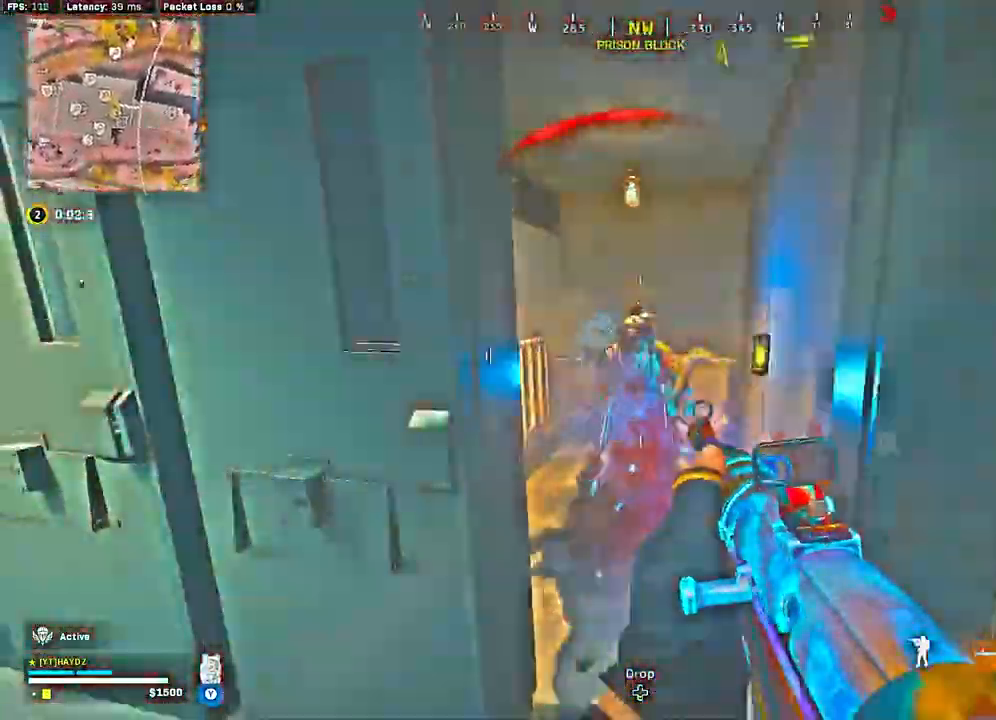
Gameplay with a controller (Xbox layout); each line is a JSON object with the inputs held at the frame after it. "events" lists button and stick changes between this image and that frame as [ms after this image, input, new state], when the widget could be followed in between.
{"buttons": ["L2", "R2"], "left_stick": "down-right", "right_stick": "up-left", "events": [[67, "left_stick", "down-left"], [83, "R3", "down"], [83, "right_stick", "down-right"], [100, "L2", "down"], [183, "R3", "up"], [233, "left_stick", "down-right"], [233, "right_stick", "up"], [250, "R3", "down"], [333, "right_stick", "up-left"], [350, "R3", "up"]]}
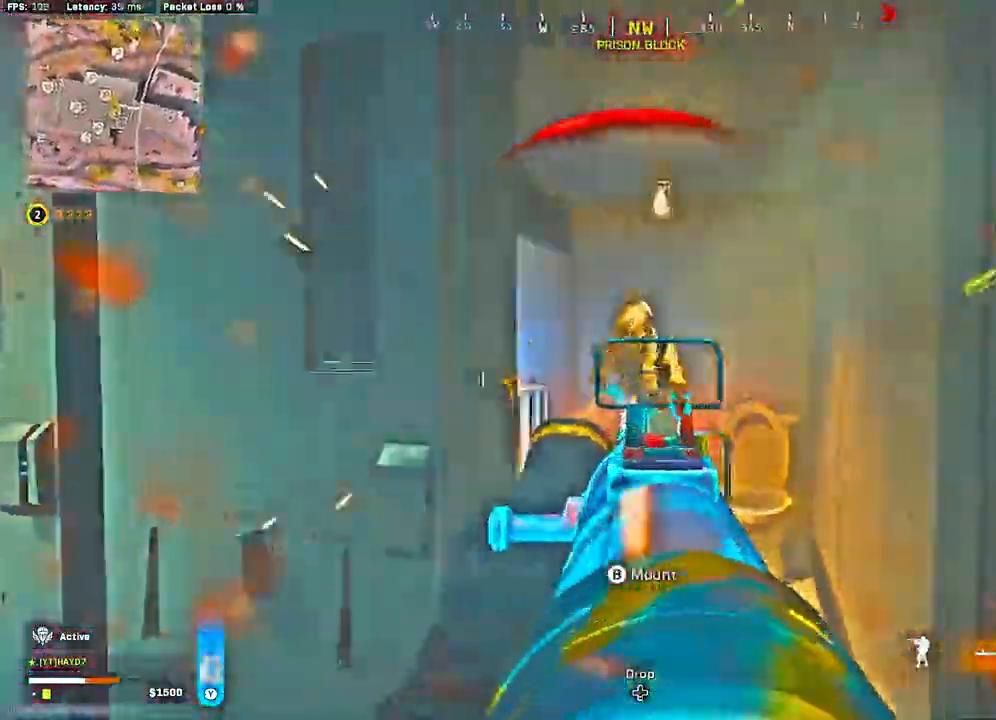
{"buttons": [], "left_stick": "up-right", "right_stick": "center"}
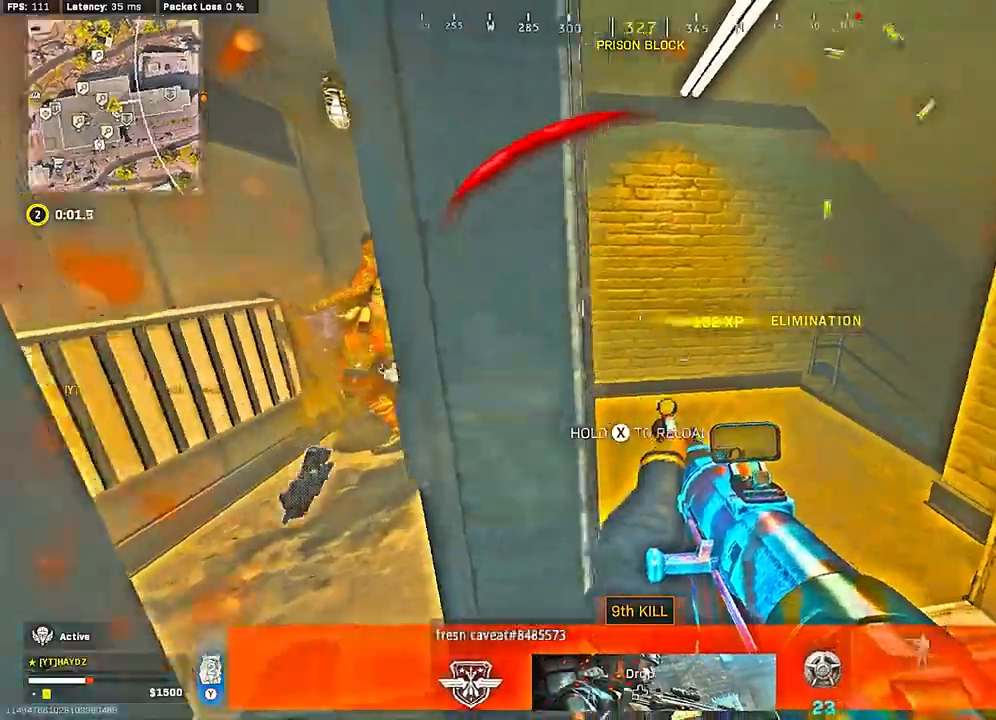
{"buttons": [], "left_stick": "center", "right_stick": "right", "events": [[17, "Y", "down"], [67, "L3", "down"], [67, "left_stick", "up"], [167, "L3", "up"], [233, "Y", "up"], [317, "left_stick", "up-left"], [317, "right_stick", "down-right"], [417, "right_stick", "right"], [467, "left_stick", "center"]]}
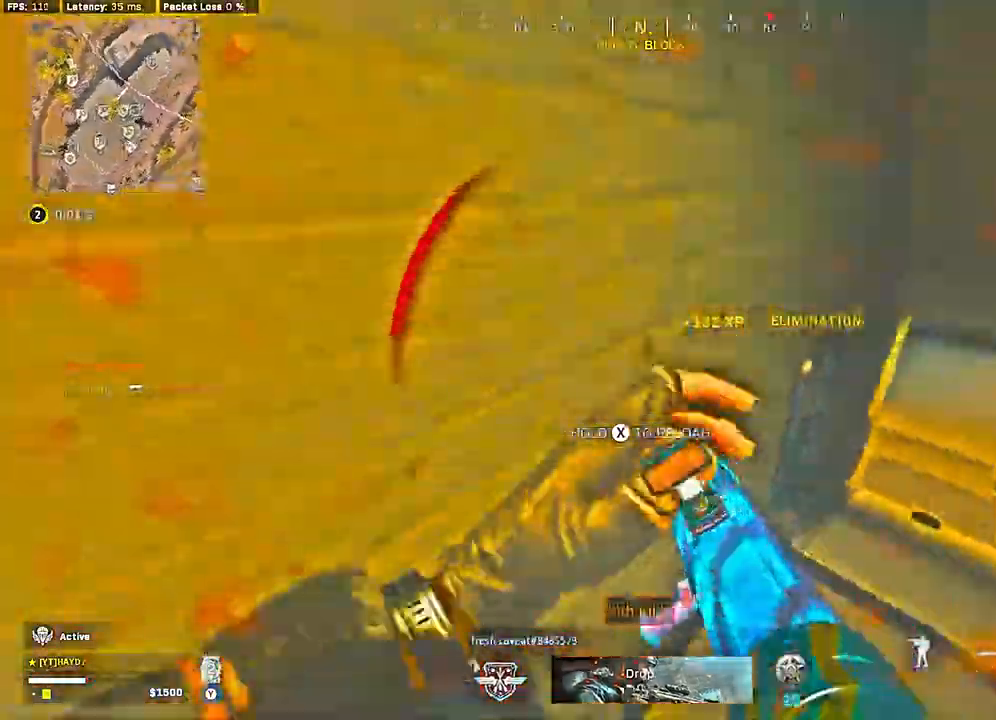
{"buttons": [], "left_stick": "up-left", "right_stick": "right", "events": [[217, "left_stick", "up"], [267, "right_stick", "center"], [367, "right_stick", "right"], [450, "left_stick", "up-left"]]}
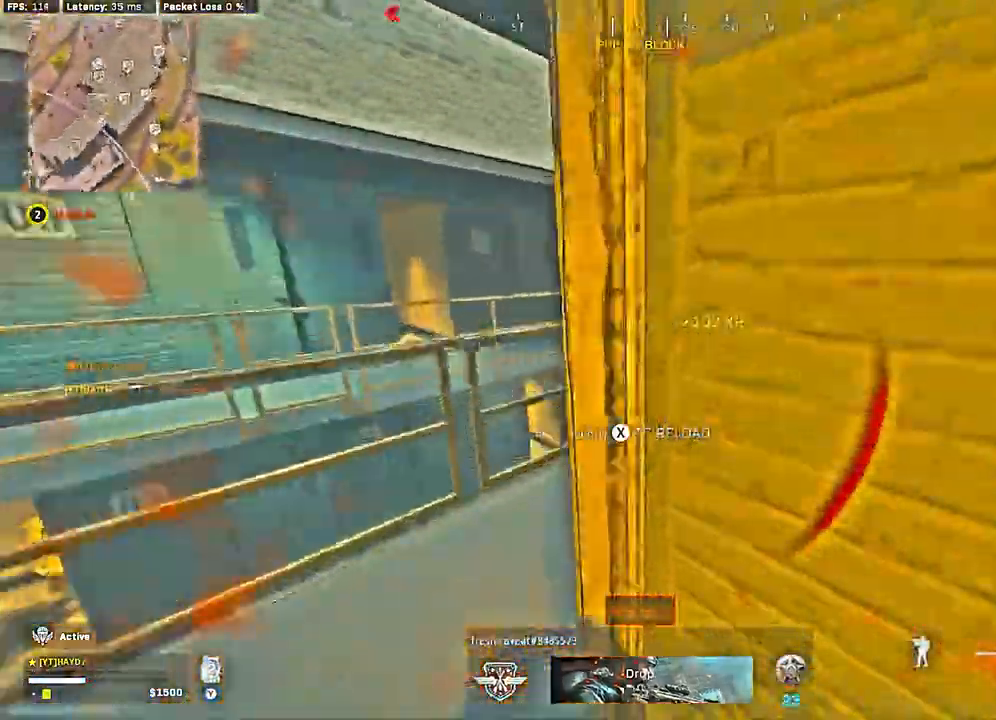
{"buttons": [], "left_stick": "up", "right_stick": "right", "events": [[50, "left_stick", "left"], [167, "right_stick", "center"], [317, "left_stick", "up"], [400, "right_stick", "right"]]}
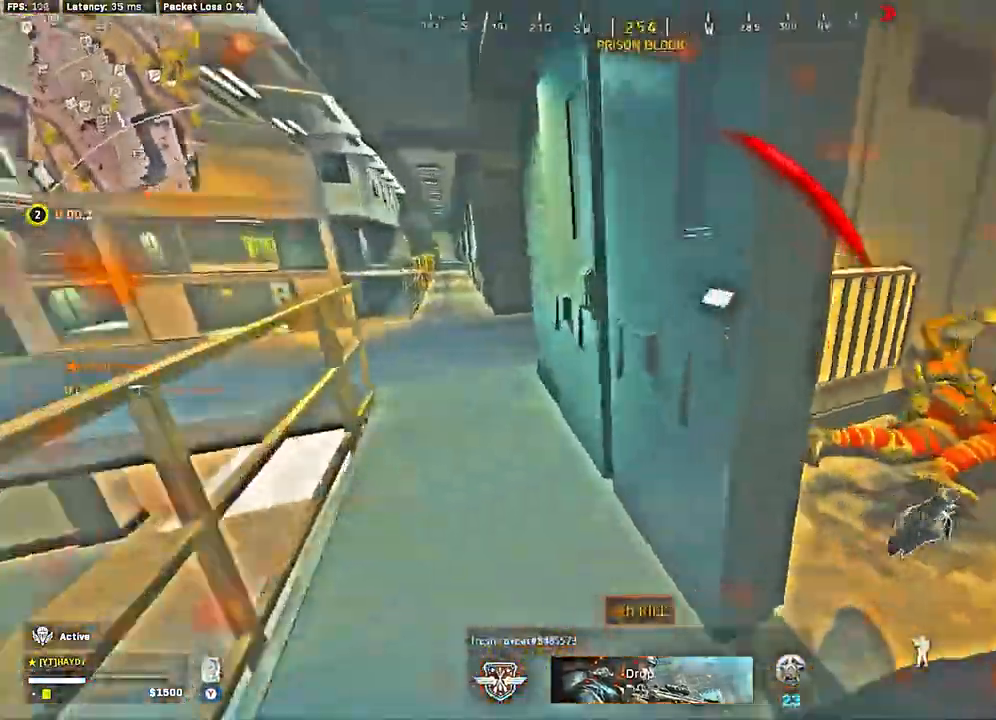
{"buttons": [], "left_stick": "up", "right_stick": "center", "events": [[50, "left_stick", "up-right"], [183, "right_stick", "center"], [483, "left_stick", "up"]]}
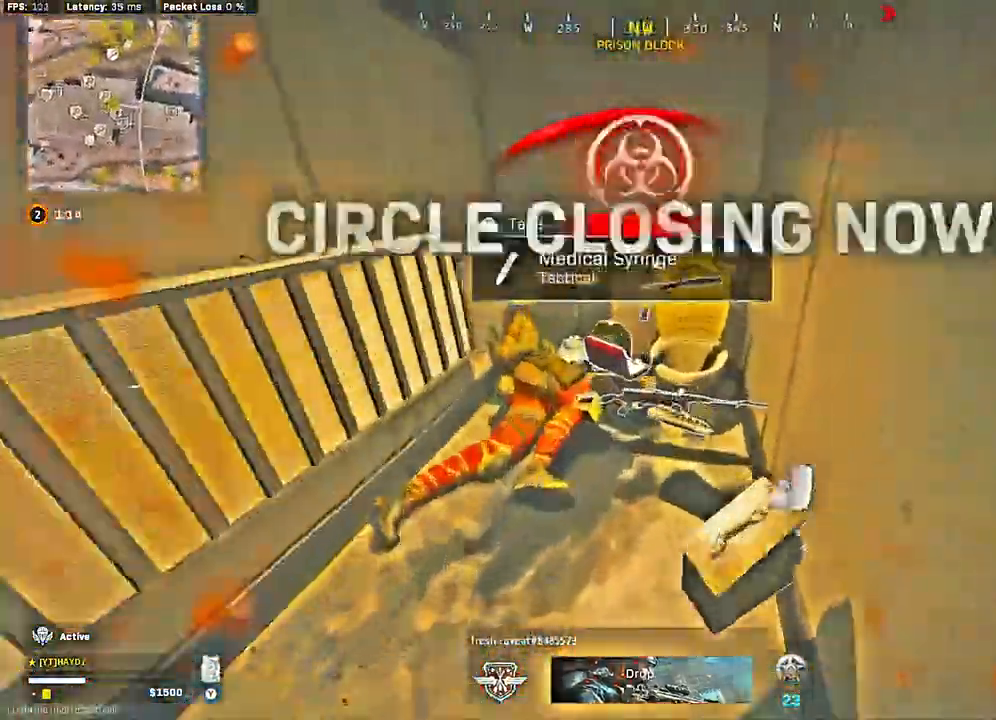
{"buttons": [], "left_stick": "down-right", "right_stick": "up-right", "events": [[33, "left_stick", "up-left"], [150, "right_stick", "down-right"], [233, "left_stick", "left"], [333, "left_stick", "down-left"], [367, "right_stick", "right"], [483, "right_stick", "up-right"], [500, "left_stick", "down-right"]]}
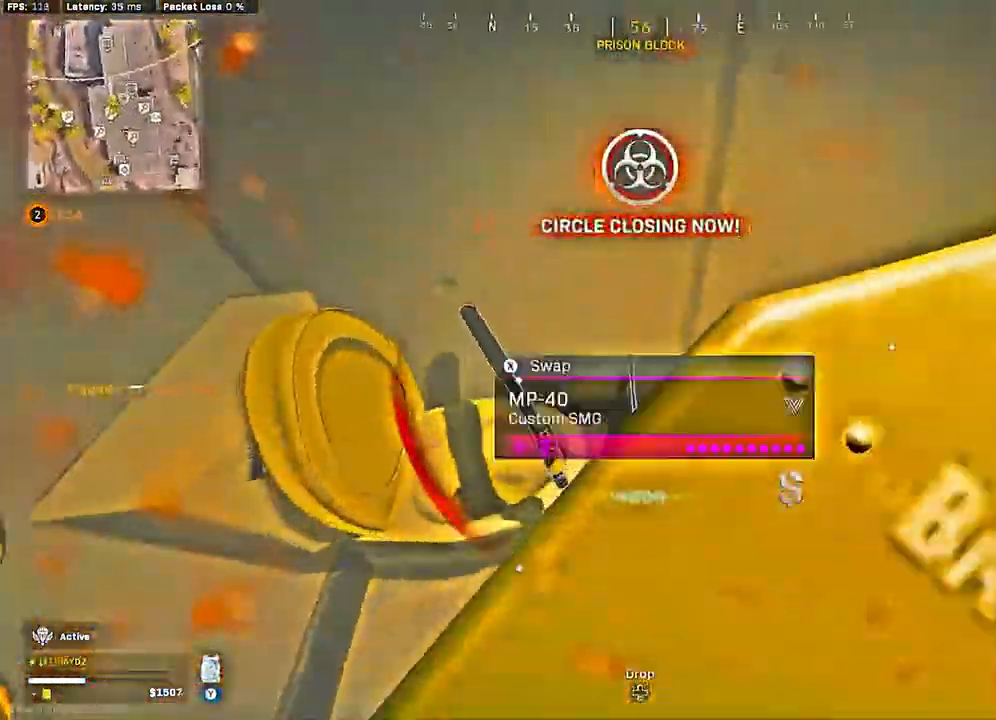
{"buttons": [], "left_stick": "up", "right_stick": "up-right", "events": [[33, "left_stick", "center"], [267, "left_stick", "right"], [417, "left_stick", "up"]]}
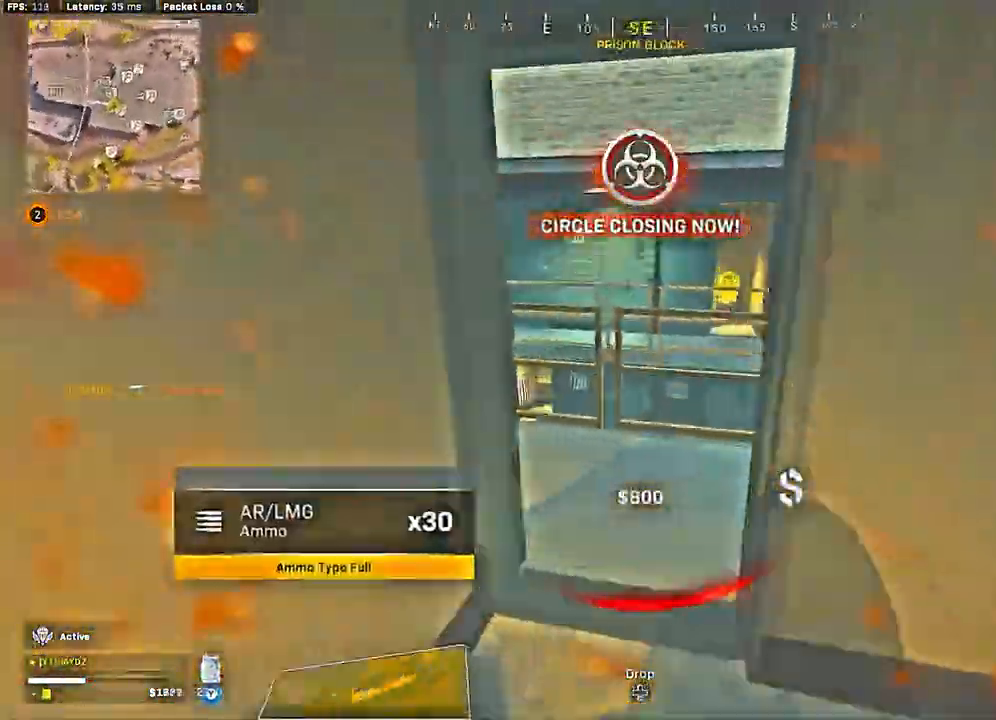
{"buttons": [], "left_stick": "up-left", "right_stick": "center", "events": [[83, "left_stick", "up-right"], [83, "right_stick", "center"], [150, "right_stick", "left"], [217, "left_stick", "up-left"], [433, "right_stick", "center"]]}
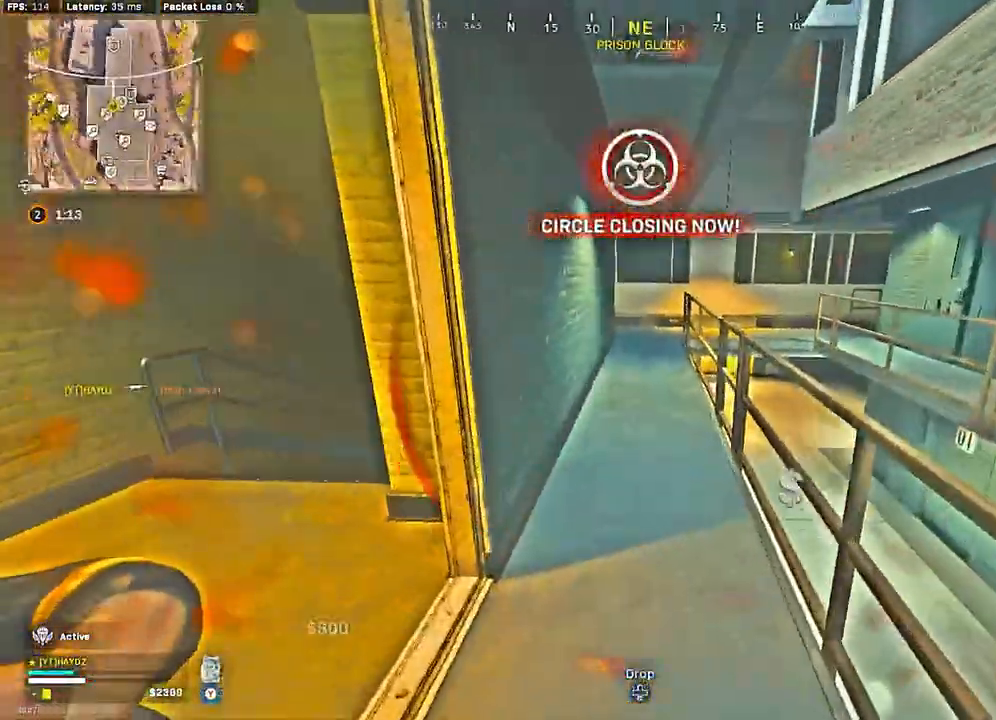
{"buttons": [], "left_stick": "up", "right_stick": "right", "events": [[67, "right_stick", "left"], [133, "left_stick", "left"], [350, "right_stick", "right"], [383, "left_stick", "up"]]}
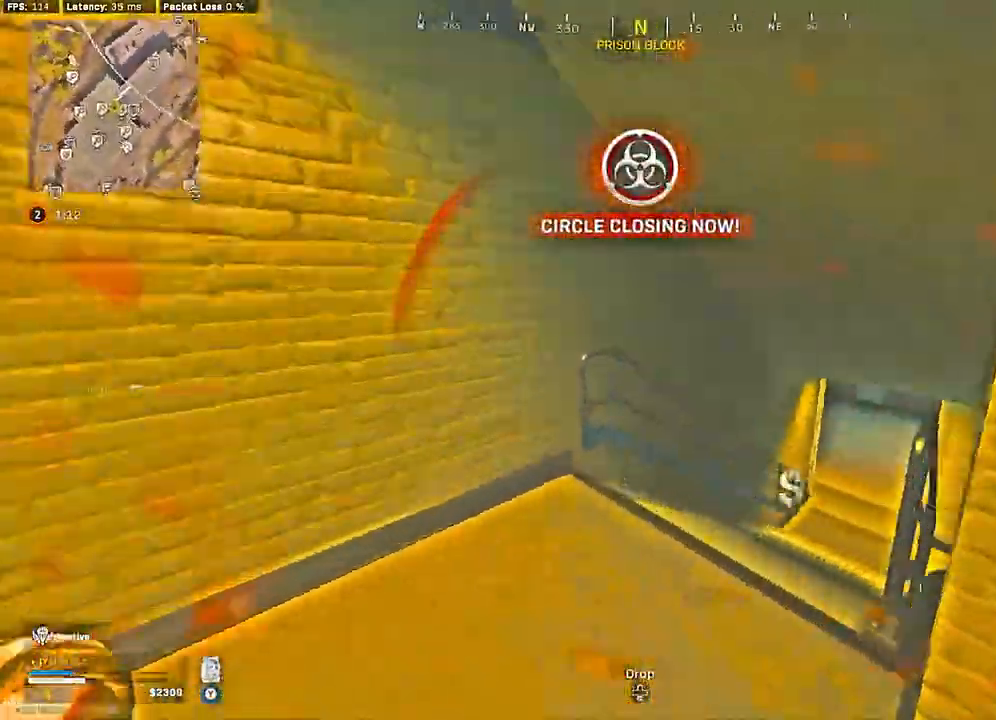
{"buttons": [], "left_stick": "up-right", "right_stick": "center", "events": [[83, "left_stick", "down"], [83, "right_stick", "center"], [233, "right_stick", "right"], [333, "left_stick", "right"], [433, "left_stick", "up-right"], [500, "right_stick", "center"]]}
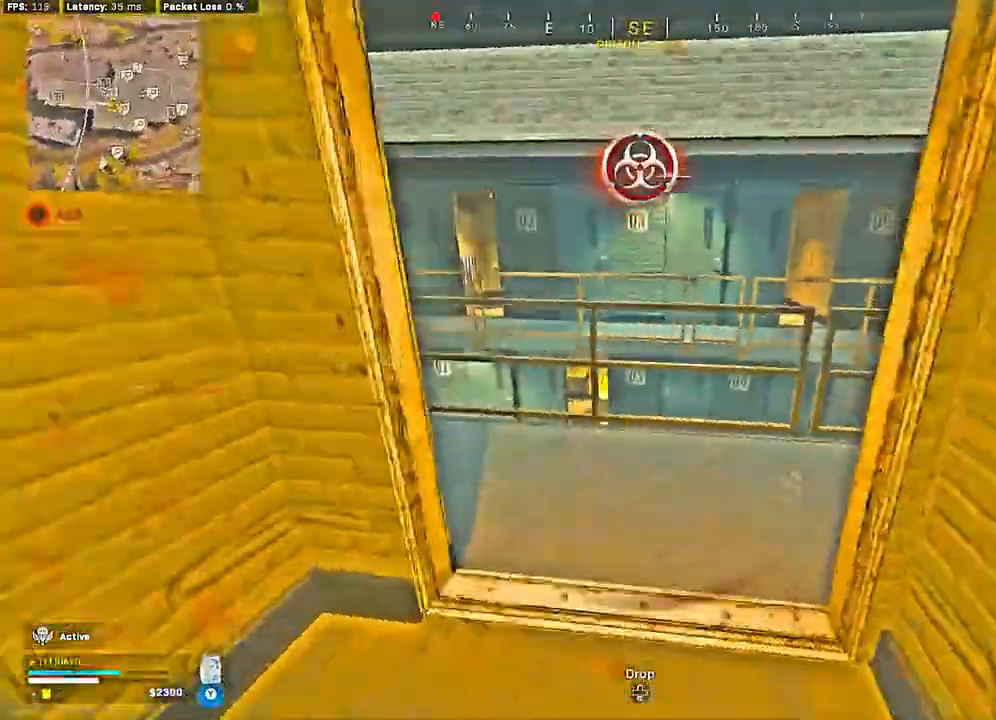
{"buttons": [], "left_stick": "up", "right_stick": "center", "events": [[117, "right_stick", "right"], [133, "left_stick", "up-left"], [183, "left_stick", "down-left"], [300, "left_stick", "up"], [300, "right_stick", "center"], [383, "Y", "down"], [450, "Y", "up"]]}
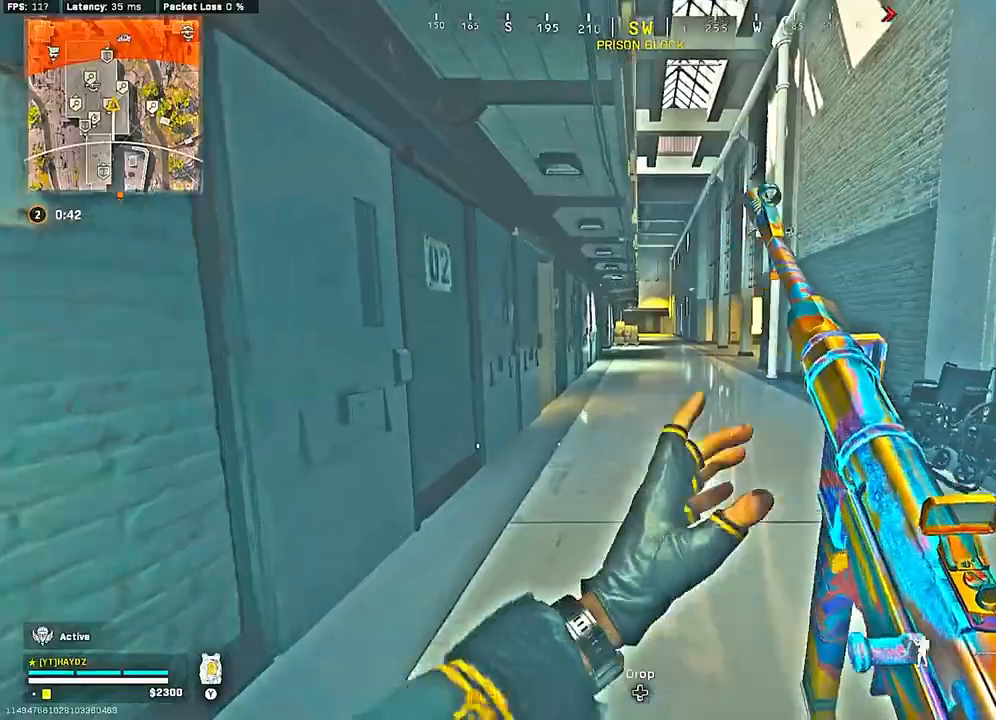
{"buttons": ["L2"], "left_stick": "up", "right_stick": "up", "events": [[33, "Y", "down"], [83, "Y", "up"], [217, "A", "down"], [283, "A", "up"], [350, "L2", "down"], [417, "right_stick", "up"]]}
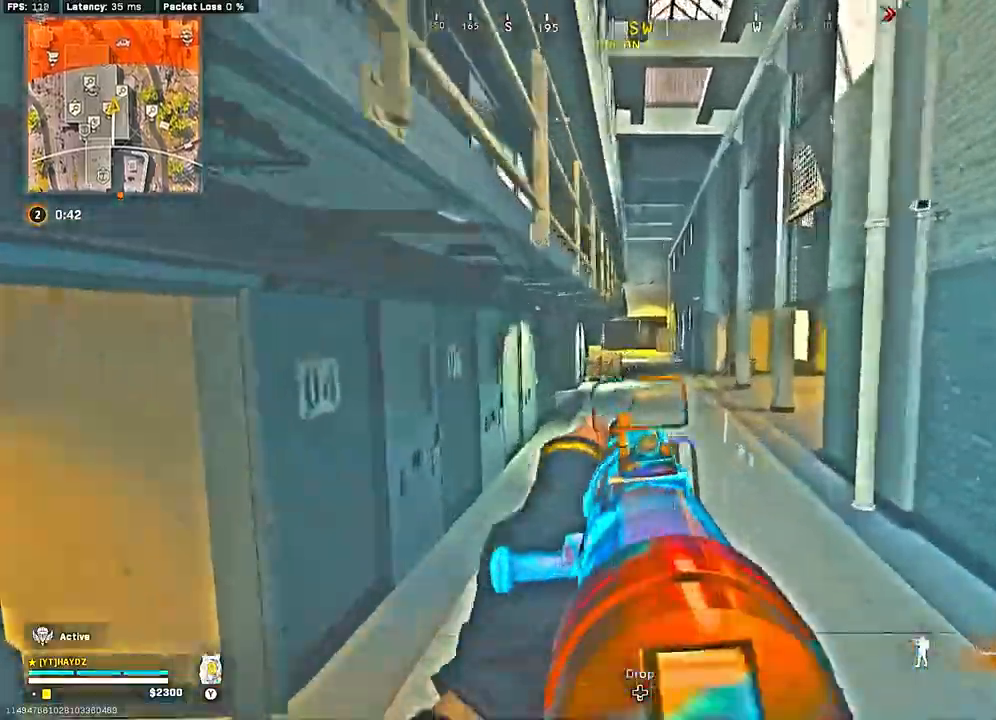
{"buttons": [], "left_stick": "up", "right_stick": "center", "events": [[33, "right_stick", "center"], [67, "L2", "up"], [150, "Y", "down"], [200, "L3", "down"], [217, "Y", "up"], [267, "L3", "up"], [300, "Y", "down"], [367, "L3", "down"], [367, "Y", "up"], [450, "L3", "up"]]}
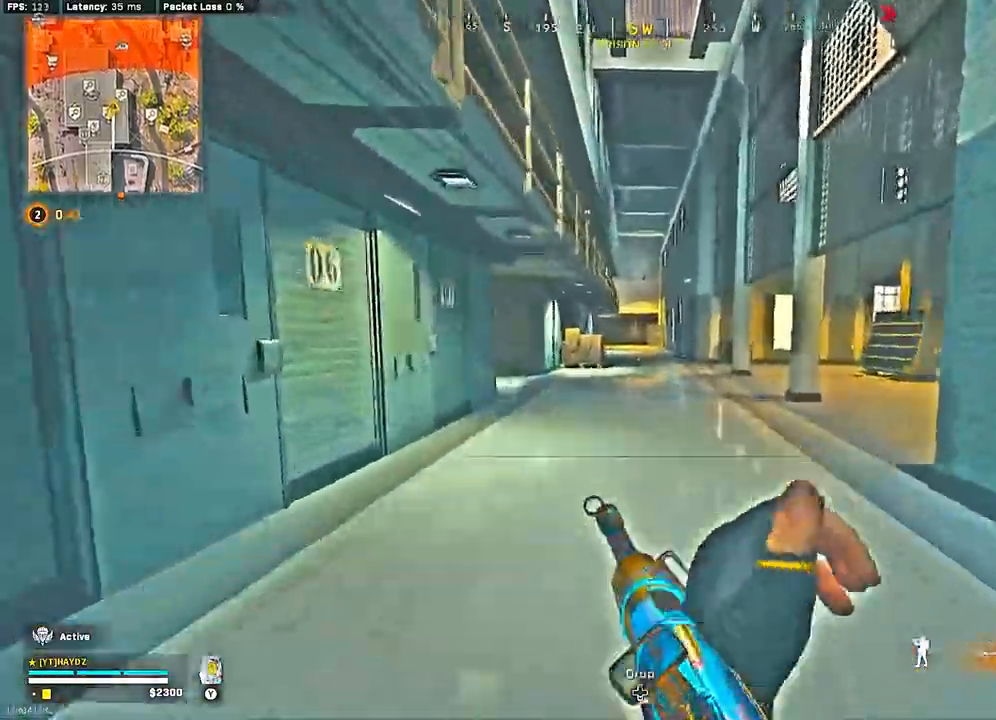
{"buttons": ["L2"], "left_stick": "up-right", "right_stick": "right", "events": [[33, "L3", "down"], [67, "right_stick", "right"], [133, "L3", "up"], [217, "R3", "down"], [300, "R3", "up"], [383, "left_stick", "up-right"], [400, "R3", "down"], [400, "right_stick", "center"], [467, "L2", "down"], [467, "R3", "up"], [483, "right_stick", "right"]]}
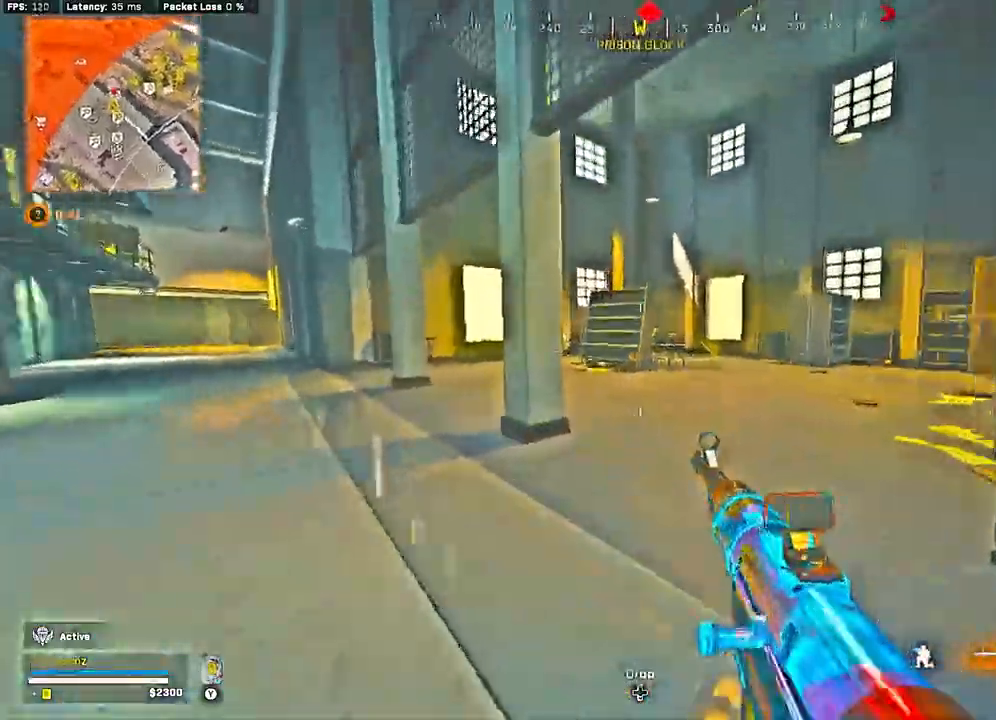
{"buttons": ["L3"], "left_stick": "up", "right_stick": "center", "events": [[17, "right_stick", "center"], [67, "A", "down"], [67, "L2", "up"], [150, "A", "up"], [233, "Y", "down"], [317, "Y", "up"], [333, "L3", "down"], [383, "Y", "down"], [400, "L3", "up"], [450, "Y", "up"], [450, "left_stick", "up"], [483, "L3", "down"]]}
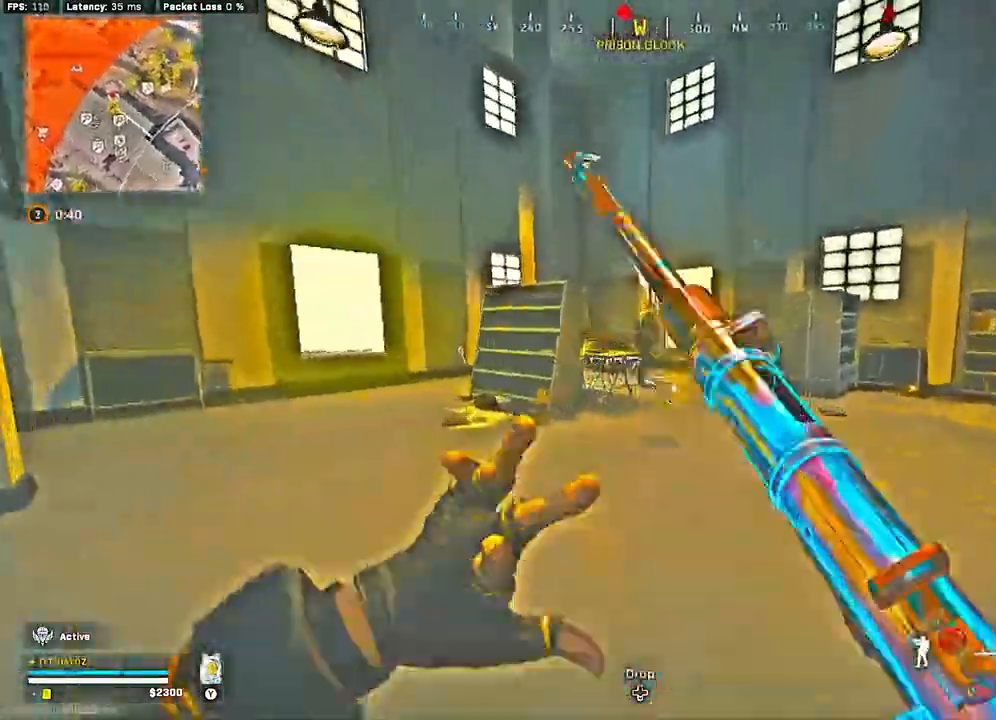
{"buttons": ["L2", "R2"], "left_stick": "down", "right_stick": "left", "events": [[67, "L3", "up"], [100, "R3", "down"], [117, "right_stick", "up-right"], [183, "R3", "up"], [233, "left_stick", "left"], [267, "R3", "down"], [317, "left_stick", "down"], [333, "R3", "up"], [350, "R2", "down"], [433, "L2", "down"], [433, "R3", "down"], [450, "right_stick", "left"], [500, "R3", "up"]]}
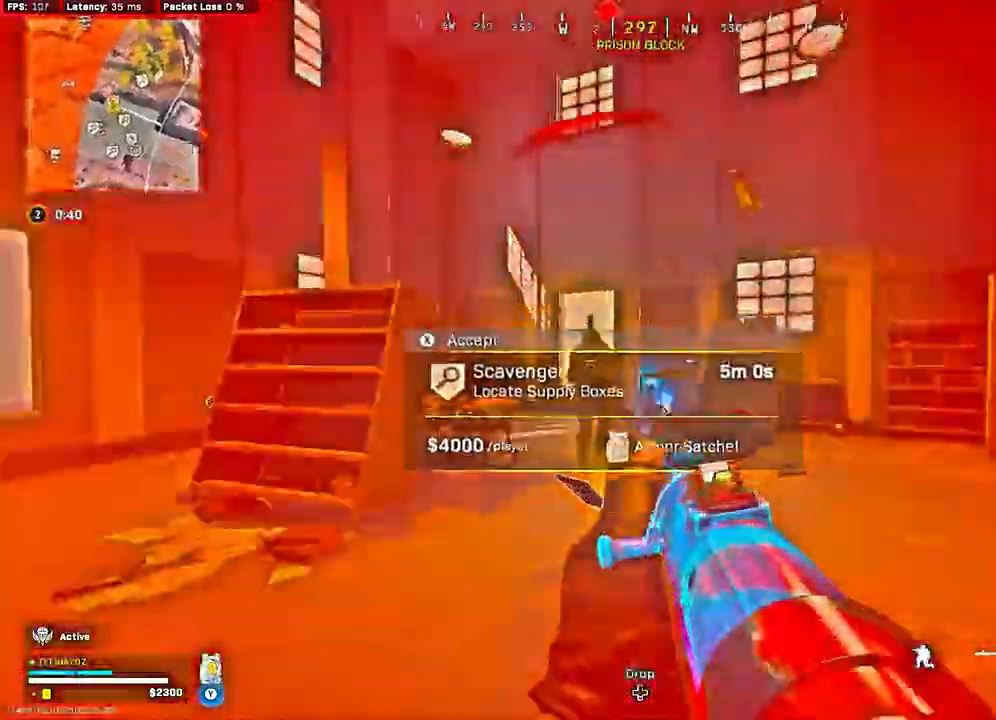
{"buttons": ["L2", "R2"], "left_stick": "down-right", "right_stick": "center", "events": [[33, "right_stick", "down-left"], [133, "left_stick", "down-right"], [167, "right_stick", "down-right"], [233, "R3", "down"], [250, "left_stick", "right"], [250, "right_stick", "up"], [350, "R3", "up"], [417, "left_stick", "down-right"], [433, "right_stick", "center"]]}
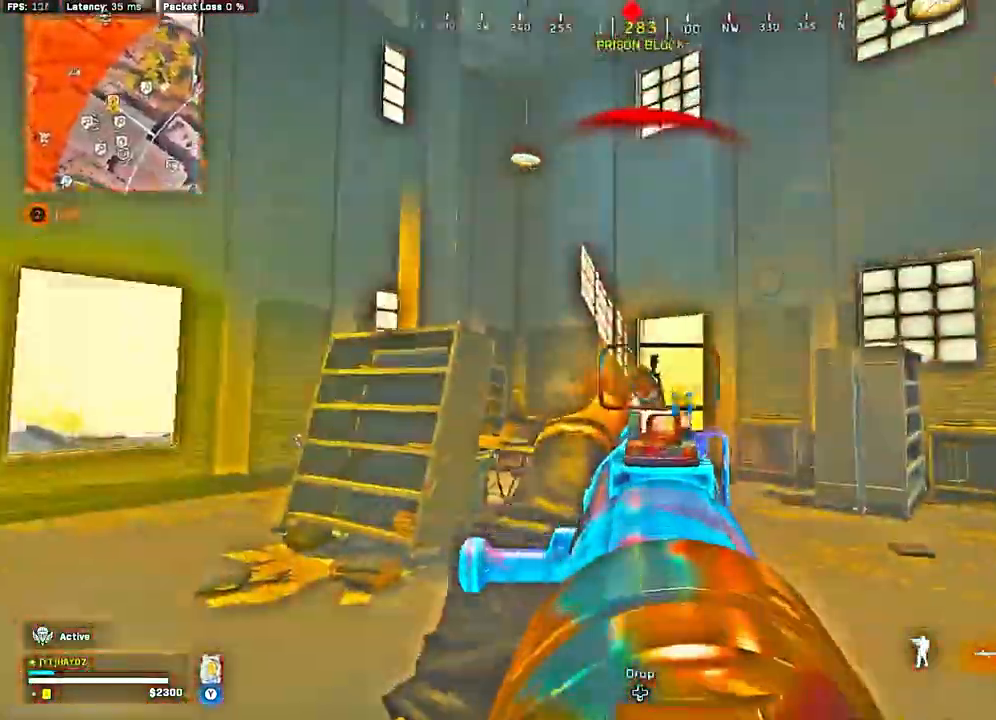
{"buttons": ["L2", "R2"], "left_stick": "down", "right_stick": "down", "events": [[33, "right_stick", "down"], [150, "left_stick", "down"], [217, "R3", "down"], [317, "R3", "up"], [317, "right_stick", "center"], [383, "R3", "down"], [483, "R3", "up"], [500, "right_stick", "down"]]}
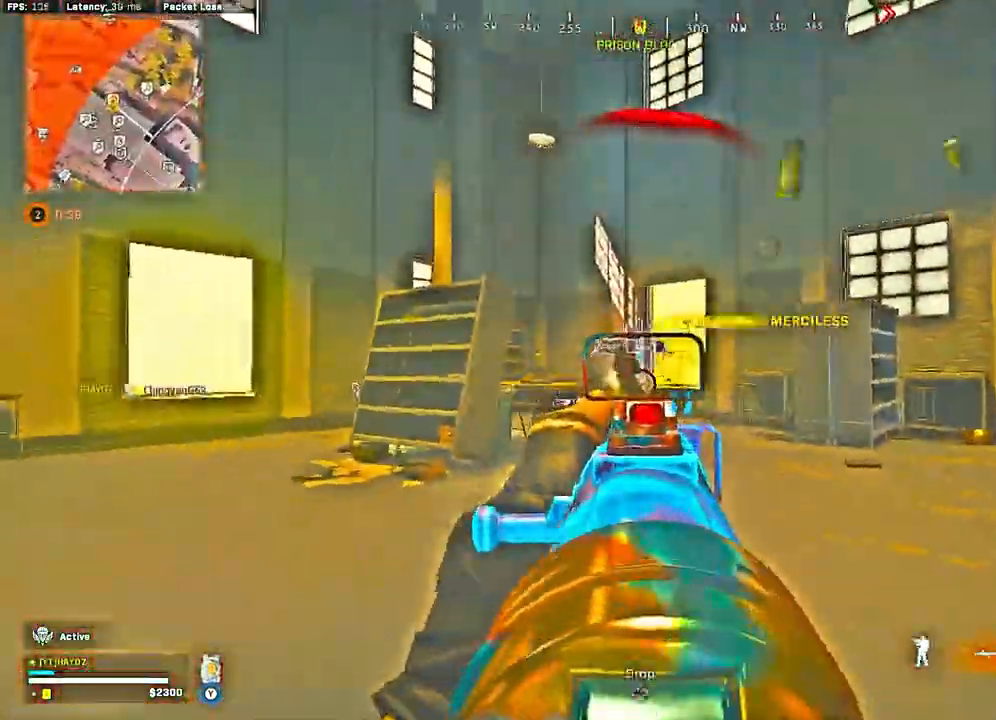
{"buttons": [], "left_stick": "up", "right_stick": "center", "events": [[17, "R2", "up"], [33, "left_stick", "up-right"], [50, "L2", "up"], [117, "left_stick", "up"], [150, "L3", "down"], [150, "right_stick", "center"], [250, "L3", "up"], [250, "Y", "down"], [350, "L3", "down"], [450, "L3", "up"], [467, "Y", "up"]]}
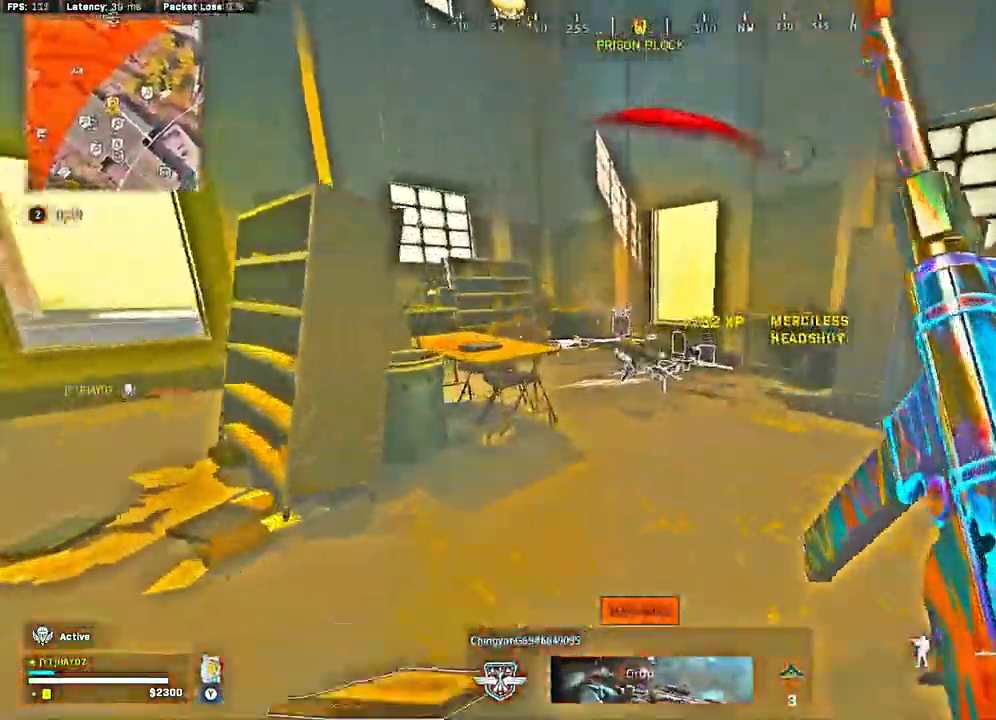
{"buttons": [], "left_stick": "up-right", "right_stick": "center", "events": [[50, "L3", "down"], [117, "L3", "up"], [367, "R3", "down"], [400, "left_stick", "up-right"], [467, "R3", "up"]]}
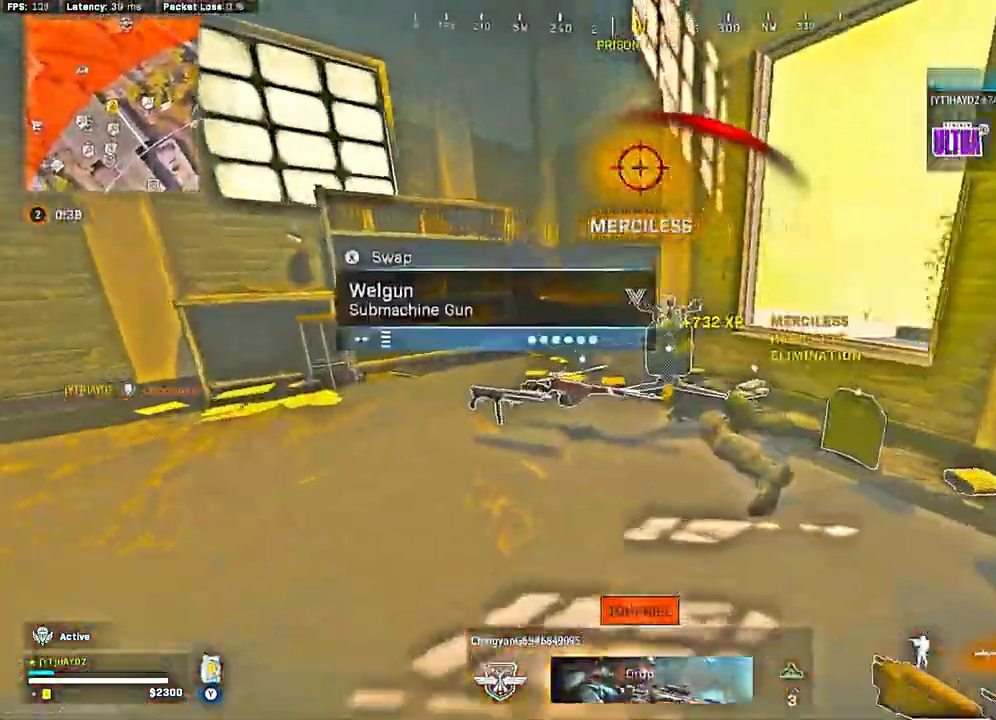
{"buttons": [], "left_stick": "up-right", "right_stick": "up-right", "events": [[83, "R3", "down"], [117, "right_stick", "right"], [167, "R3", "up"], [200, "left_stick", "down-left"], [250, "R3", "down"], [317, "left_stick", "down-right"], [350, "R3", "up"], [400, "right_stick", "up-right"], [417, "left_stick", "up-right"]]}
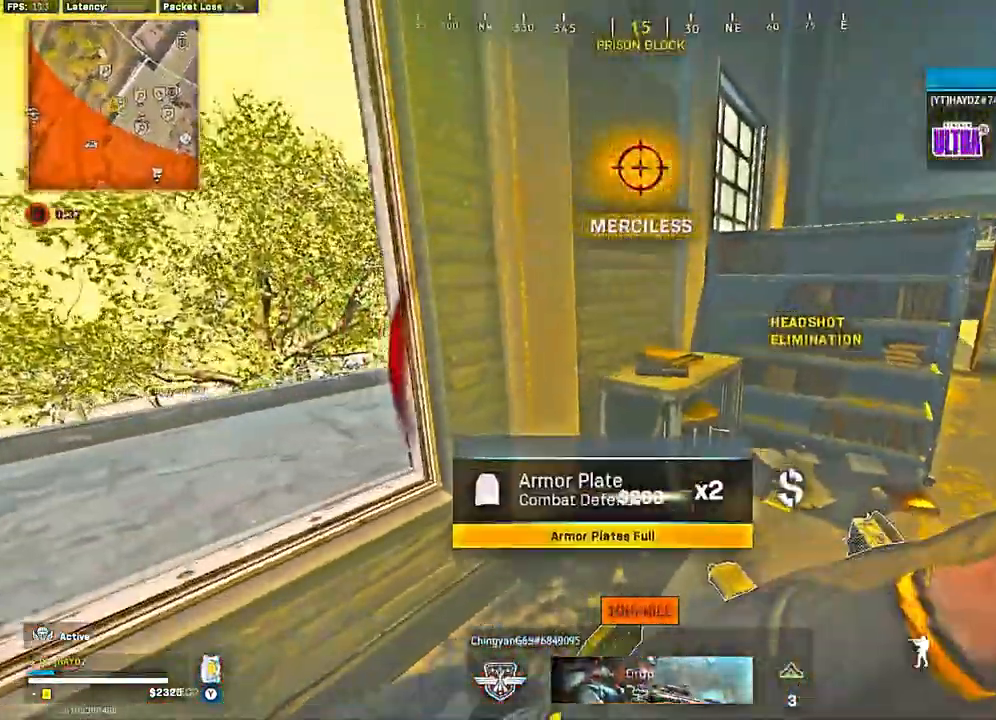
{"buttons": [], "left_stick": "up-right", "right_stick": "left", "events": [[17, "right_stick", "center"], [150, "right_stick", "right"], [400, "right_stick", "left"]]}
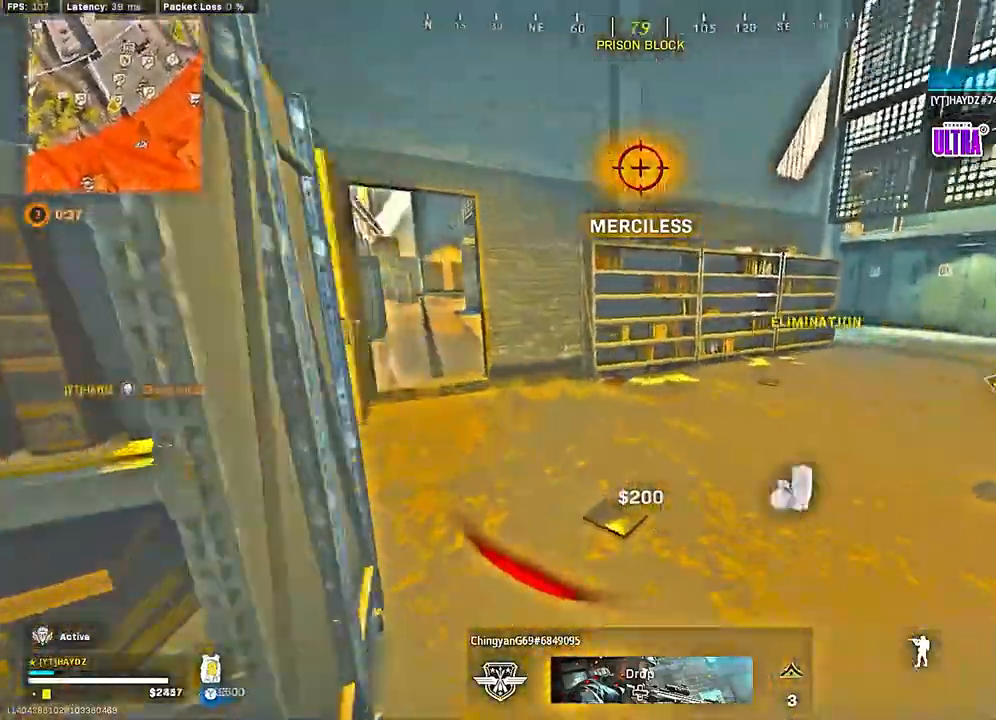
{"buttons": [], "left_stick": "up", "right_stick": "center", "events": [[17, "left_stick", "up"], [83, "L3", "down"], [133, "right_stick", "center"], [183, "L3", "up"], [300, "L3", "down"], [383, "X", "down"], [400, "L3", "up"], [467, "X", "up"]]}
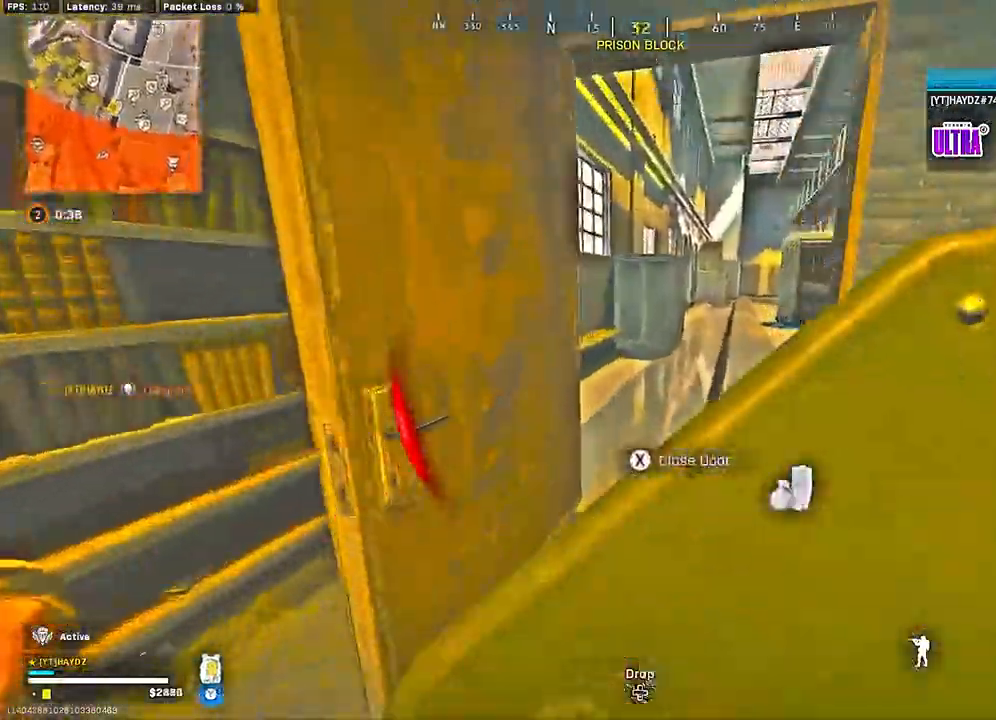
{"buttons": ["L3"], "left_stick": "up", "right_stick": "left", "events": [[183, "right_stick", "right"], [467, "L3", "down"], [467, "right_stick", "left"]]}
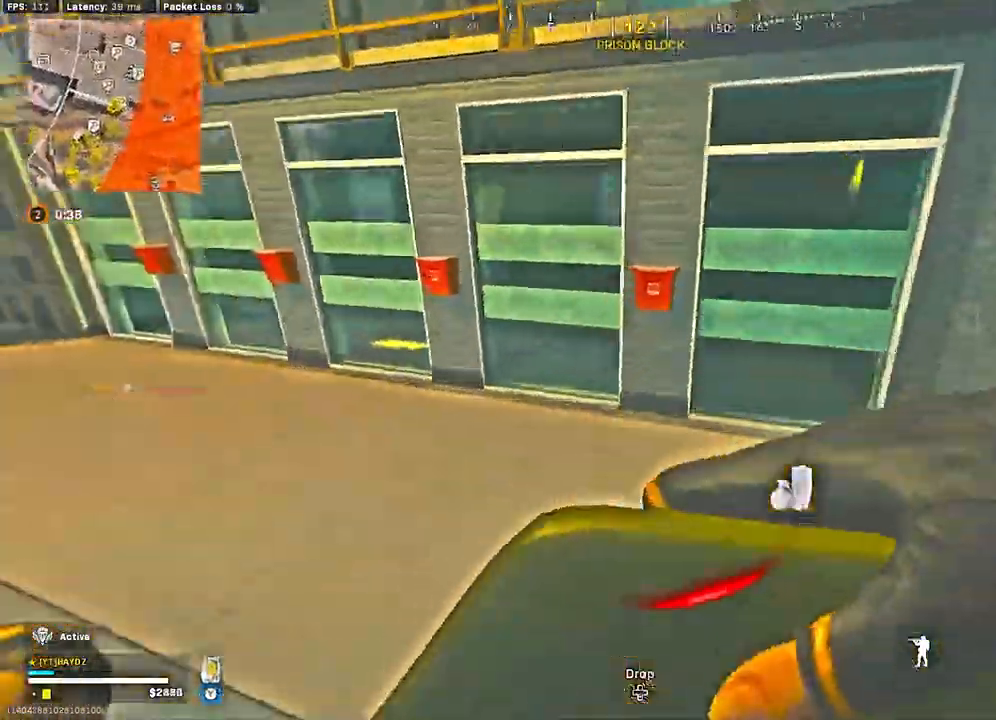
{"buttons": [], "left_stick": "up", "right_stick": "center", "events": [[33, "L3", "up"], [267, "right_stick", "center"]]}
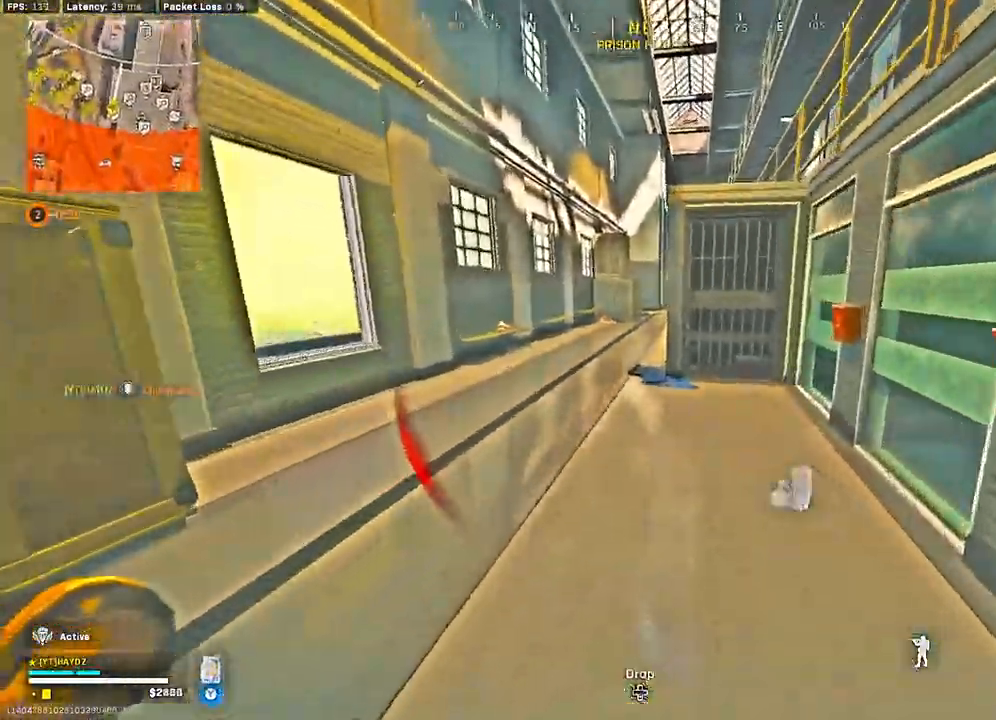
{"buttons": [], "left_stick": "up", "right_stick": "right", "events": [[33, "right_stick", "left"], [317, "right_stick", "right"]]}
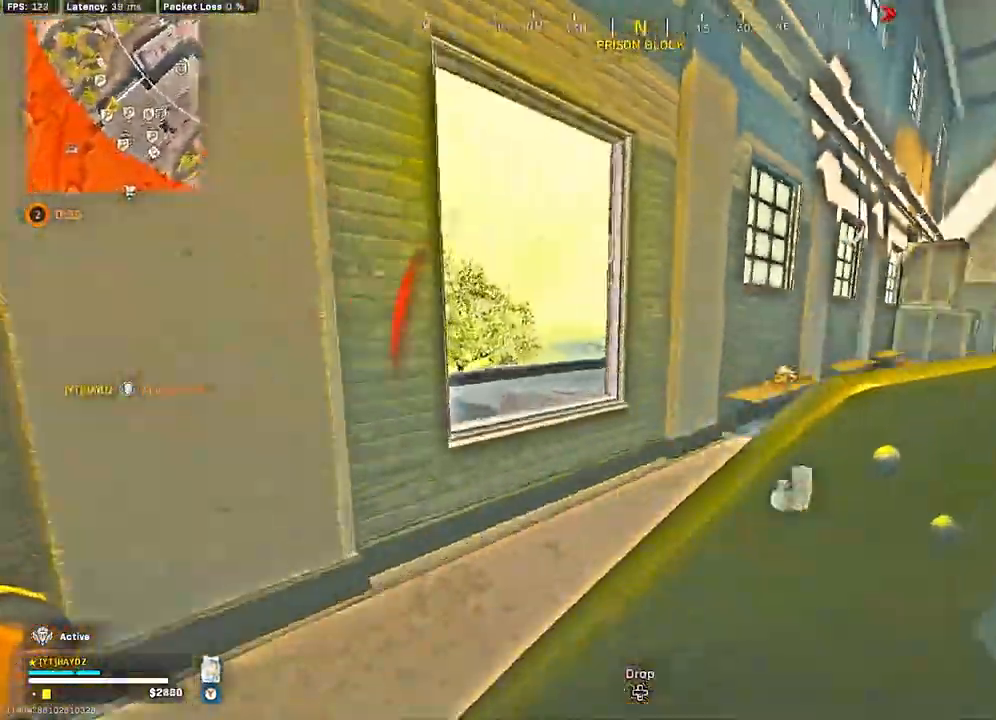
{"buttons": ["R3"], "left_stick": "up", "right_stick": "right", "events": [[100, "L3", "down"], [117, "R3", "down"], [150, "right_stick", "center"], [183, "L3", "up"], [217, "R3", "up"], [300, "R3", "down"], [350, "right_stick", "down-right"], [383, "R3", "up"], [433, "right_stick", "right"], [467, "R3", "down"]]}
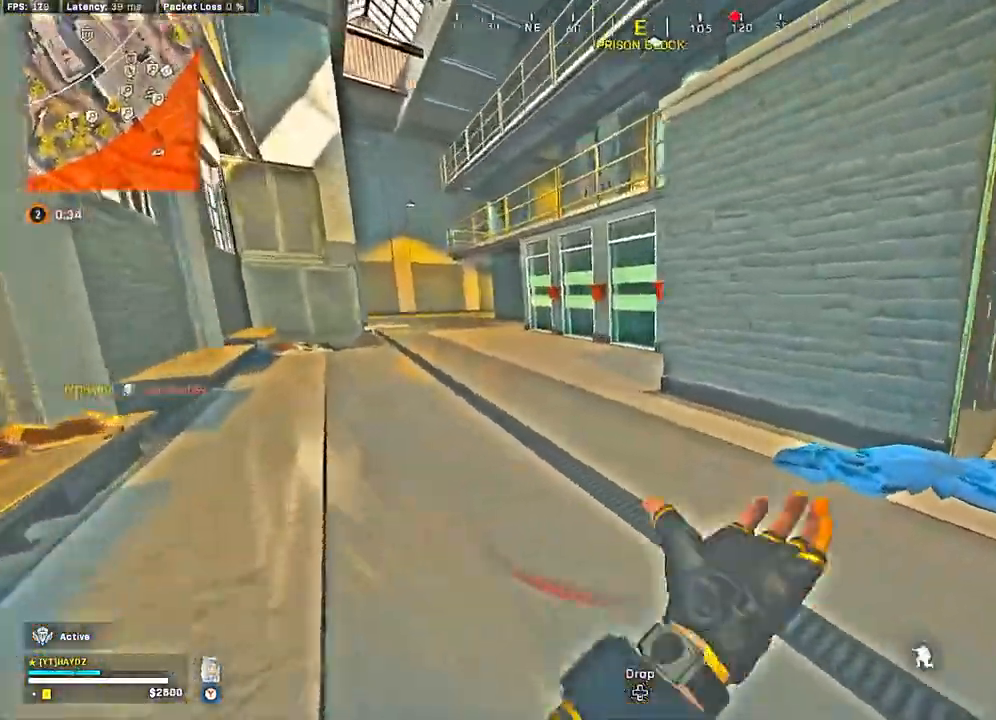
{"buttons": [], "left_stick": "up", "right_stick": "right", "events": [[33, "L3", "down"], [50, "R3", "up"], [100, "right_stick", "center"], [133, "L3", "up"], [467, "right_stick", "right"]]}